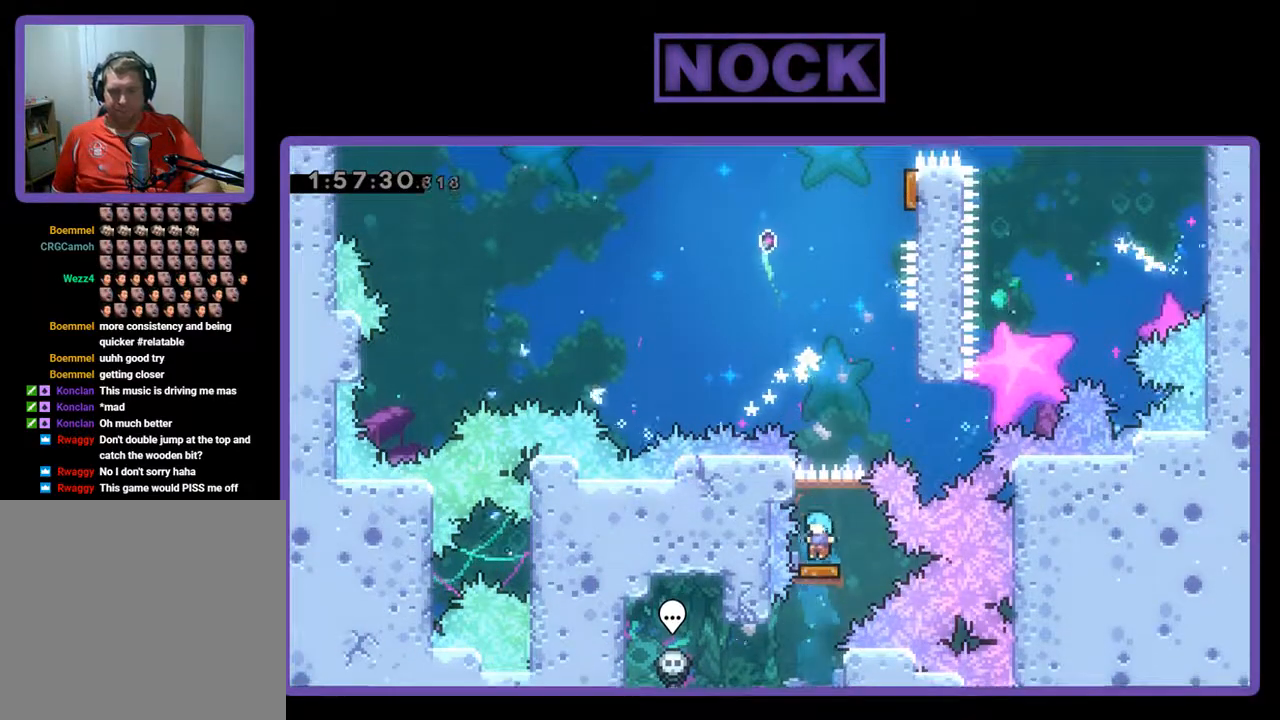
Gameplay with a controller (PlayStation layout); each line is a JSON object with the inputs held at the frame after it. "events" lists button and stick changes between this image and that frame as [ms after this image, input, new state], when the widget could be followed in between. Not read: right_stick.
{"buttons": ["CROSS", "DPAD_RIGHT"], "left_stick": "center", "events": [[33, "DPAD_RIGHT", "down"], [467, "CROSS", "down"]]}
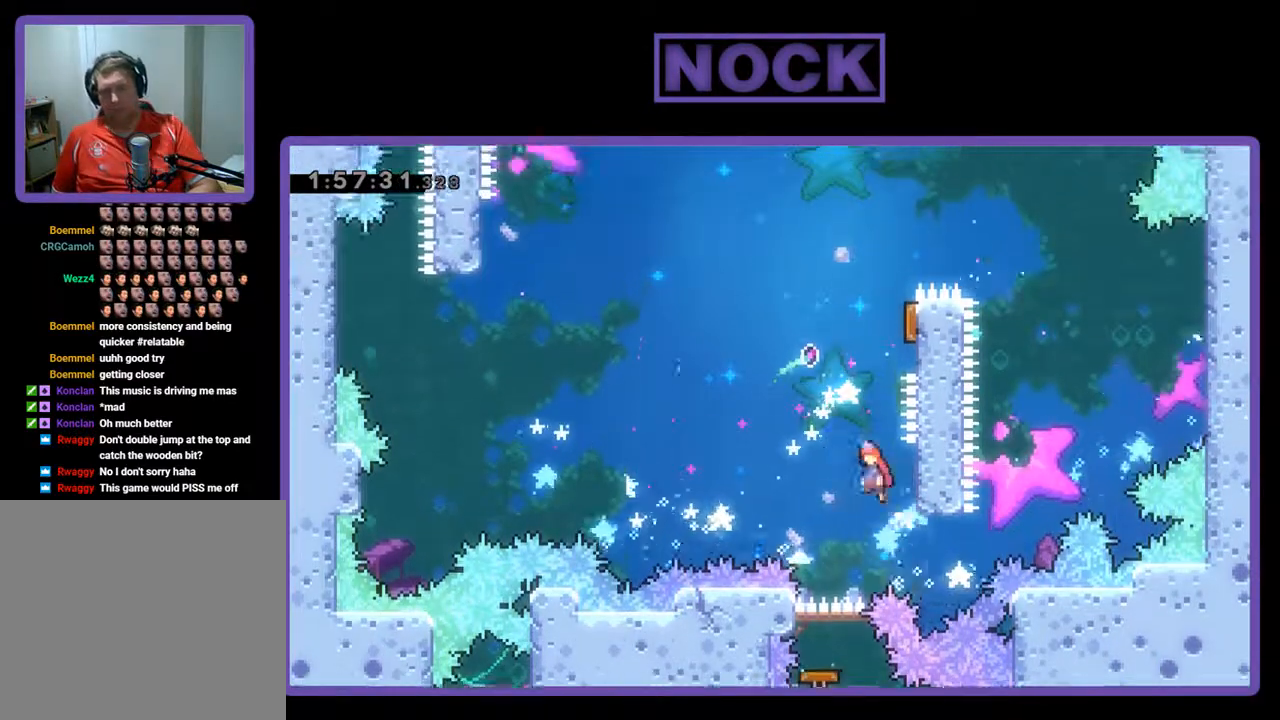
{"buttons": ["R2", "DPAD_RIGHT"], "left_stick": "center", "events": [[33, "DPAD_RIGHT", "up"], [33, "DPAD_UP", "down"], [100, "R2", "down"], [133, "CROSS", "up"], [233, "CIRCLE", "down"], [267, "DPAD_RIGHT", "down"], [433, "CIRCLE", "up"], [467, "DPAD_UP", "up"]]}
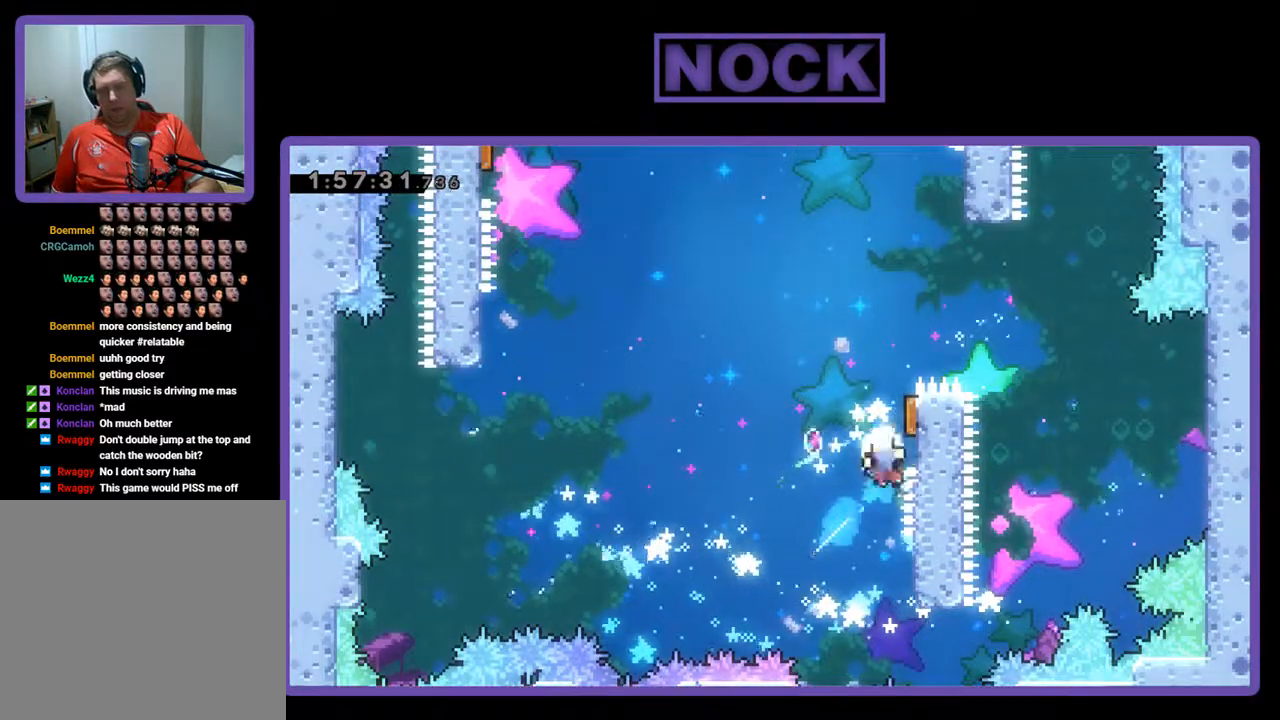
{"buttons": [], "left_stick": "center", "events": [[133, "DPAD_RIGHT", "up"], [333, "R2", "up"]]}
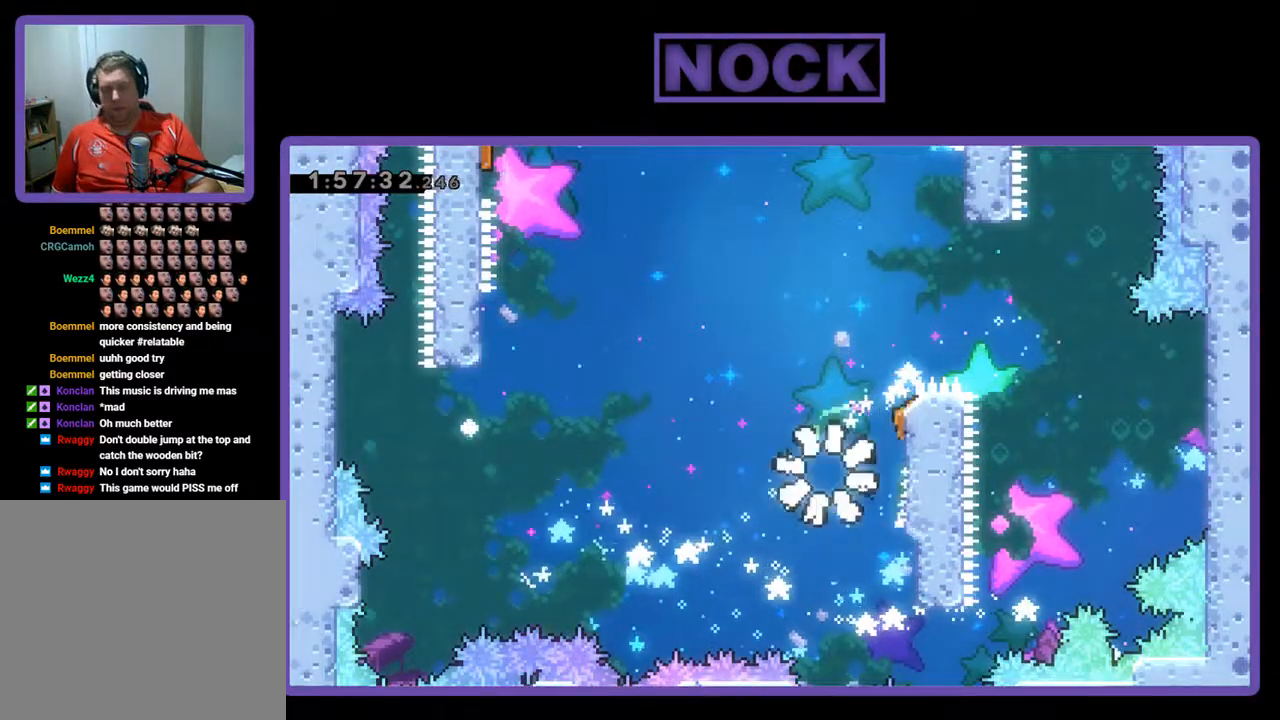
{"buttons": [], "left_stick": "center", "events": []}
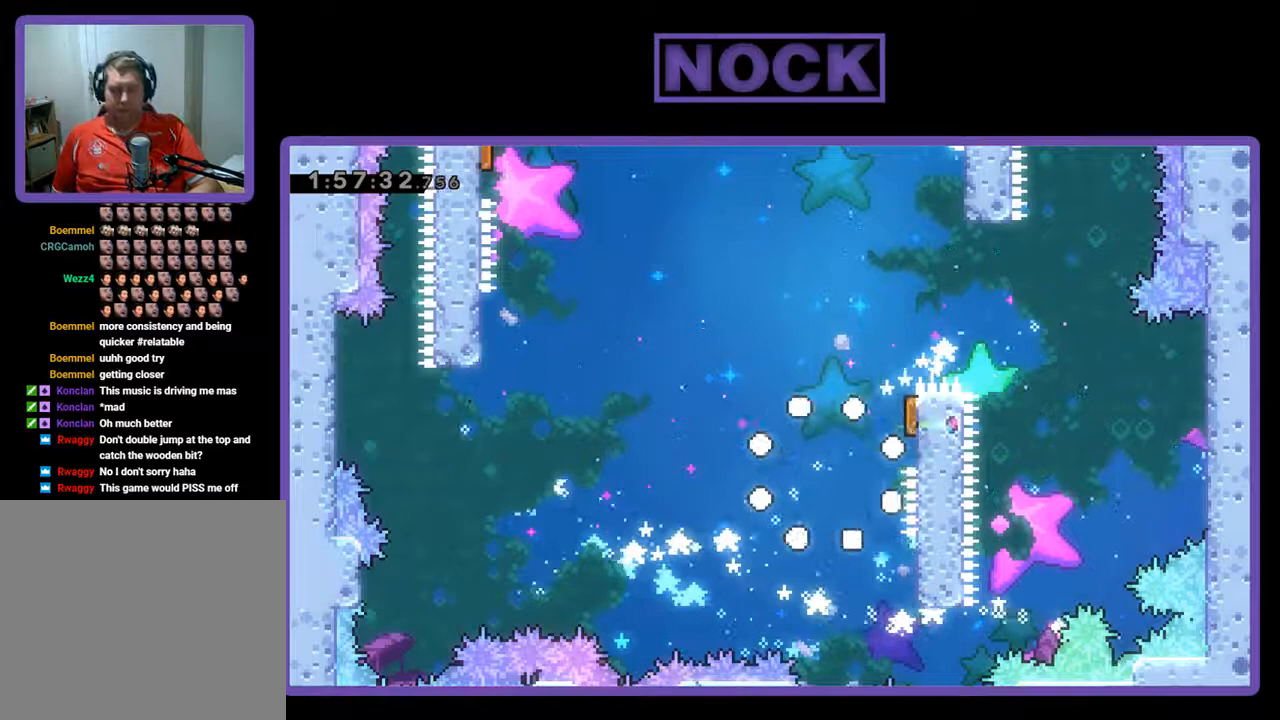
{"buttons": [], "left_stick": "center", "events": []}
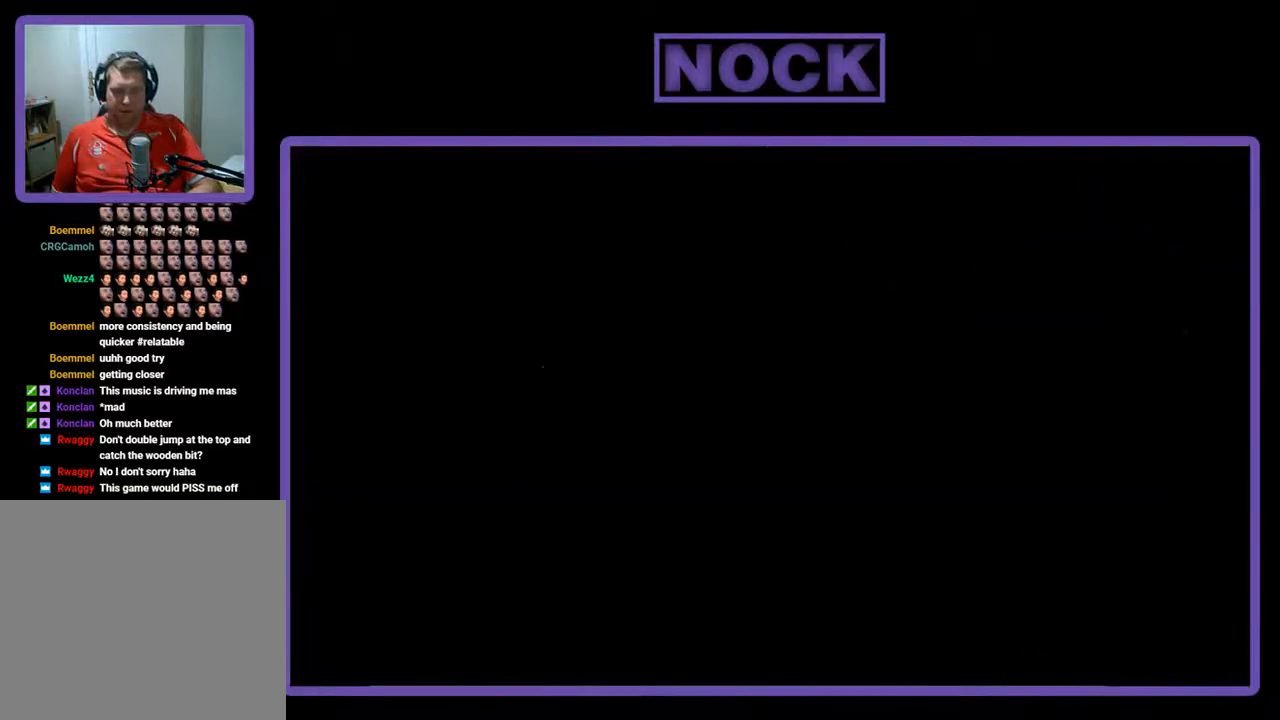
{"buttons": [], "left_stick": "center", "events": []}
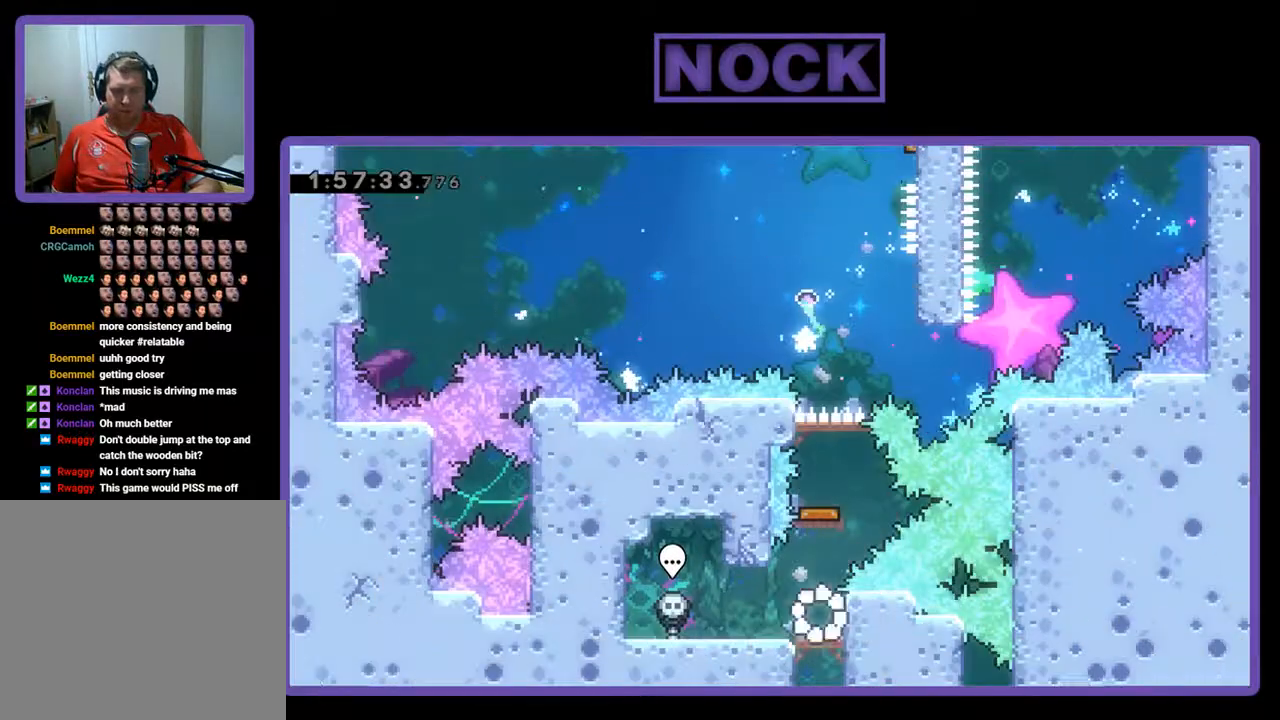
{"buttons": ["CIRCLE", "DPAD_UP"], "left_stick": "center", "events": [[167, "CIRCLE", "down"], [167, "DPAD_UP", "down"]]}
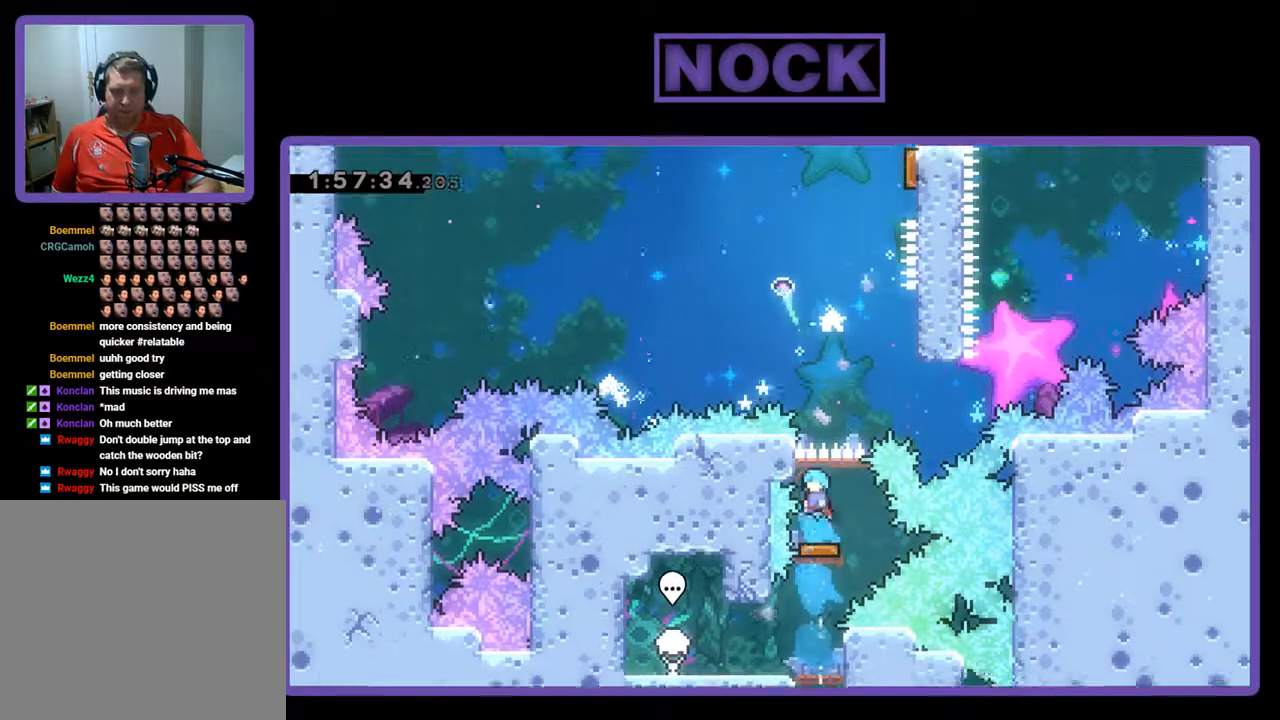
{"buttons": ["DPAD_RIGHT"], "left_stick": "center", "events": [[33, "CIRCLE", "up"], [67, "DPAD_UP", "up"], [233, "DPAD_RIGHT", "down"]]}
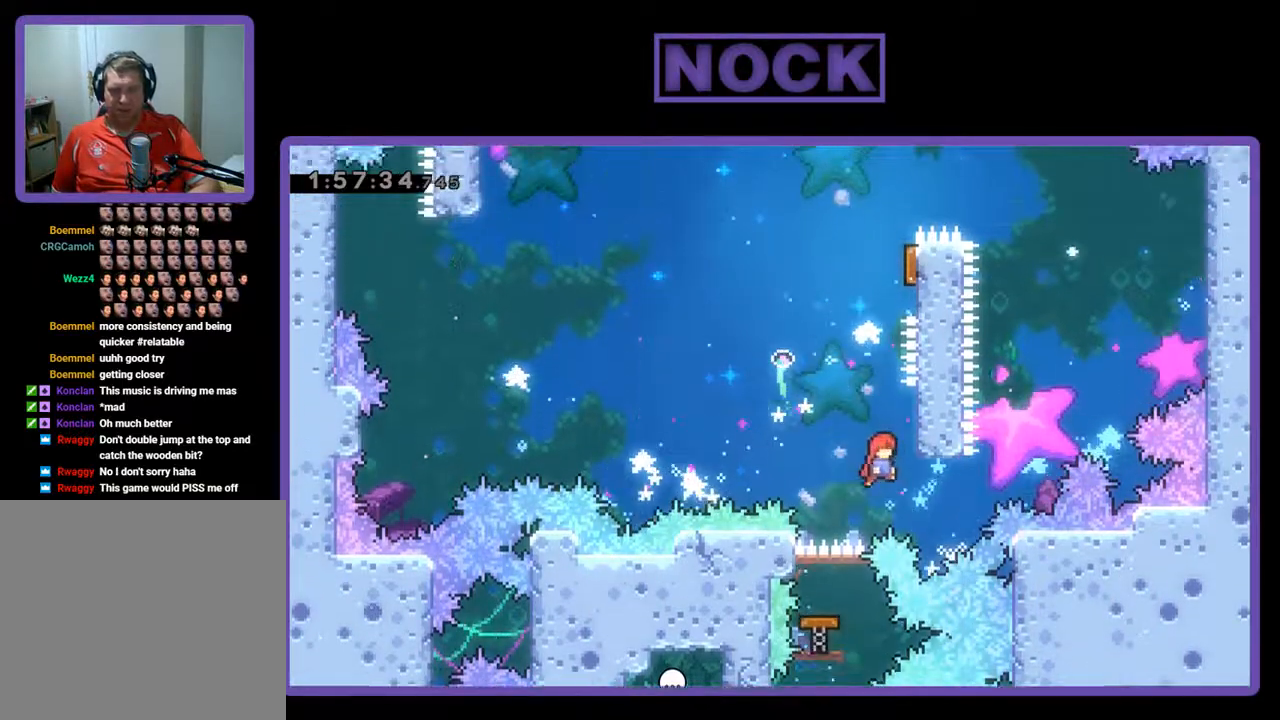
{"buttons": ["R2", "DPAD_UP"], "left_stick": "center", "events": [[167, "CROSS", "down"], [167, "DPAD_UP", "down"], [233, "DPAD_RIGHT", "up"], [300, "R2", "down"], [367, "CROSS", "up"]]}
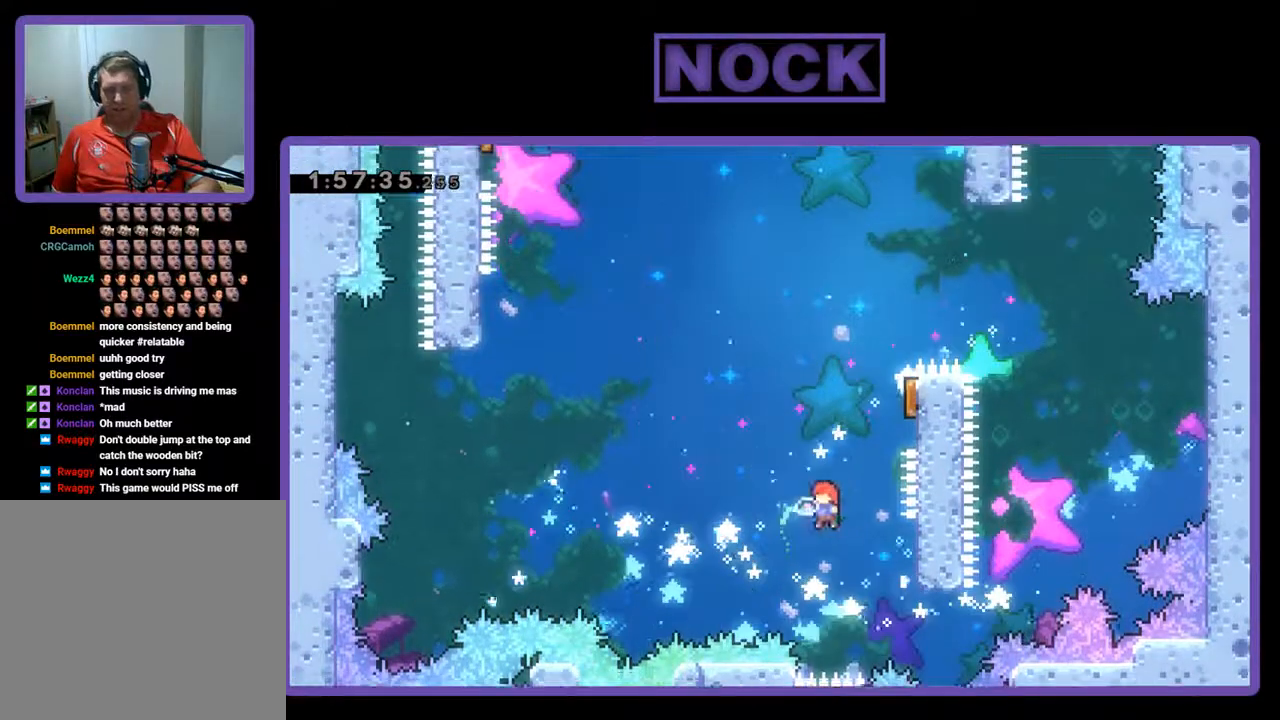
{"buttons": [], "left_stick": "center", "events": [[33, "CIRCLE", "down"], [100, "DPAD_RIGHT", "down"], [233, "CIRCLE", "up"], [300, "DPAD_UP", "up"], [400, "R2", "up"], [467, "DPAD_RIGHT", "up"]]}
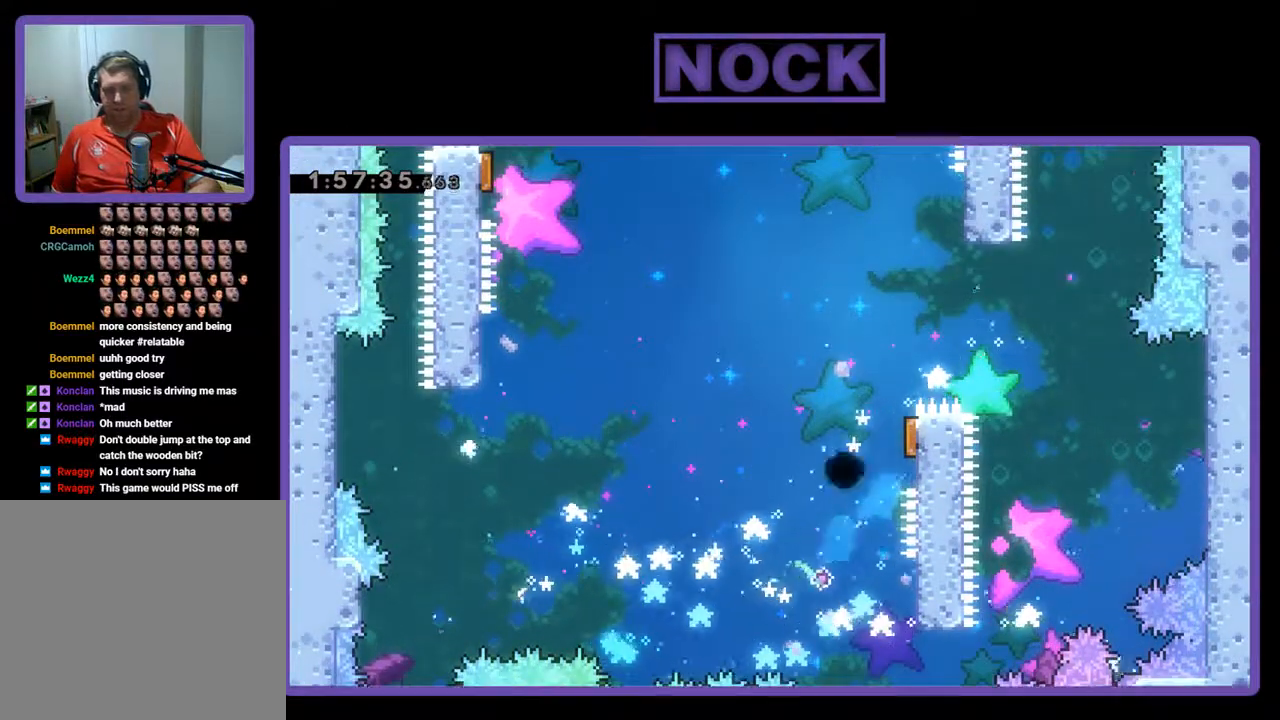
{"buttons": [], "left_stick": "center", "events": []}
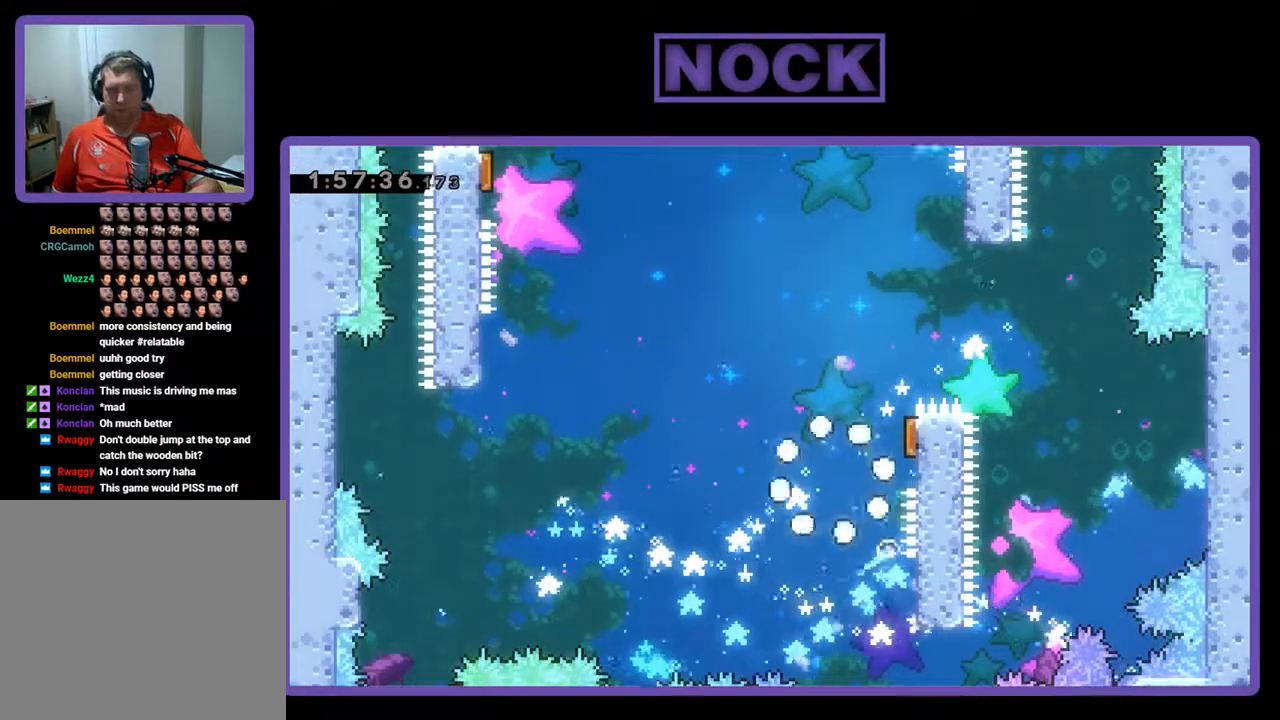
{"buttons": [], "left_stick": "center", "events": []}
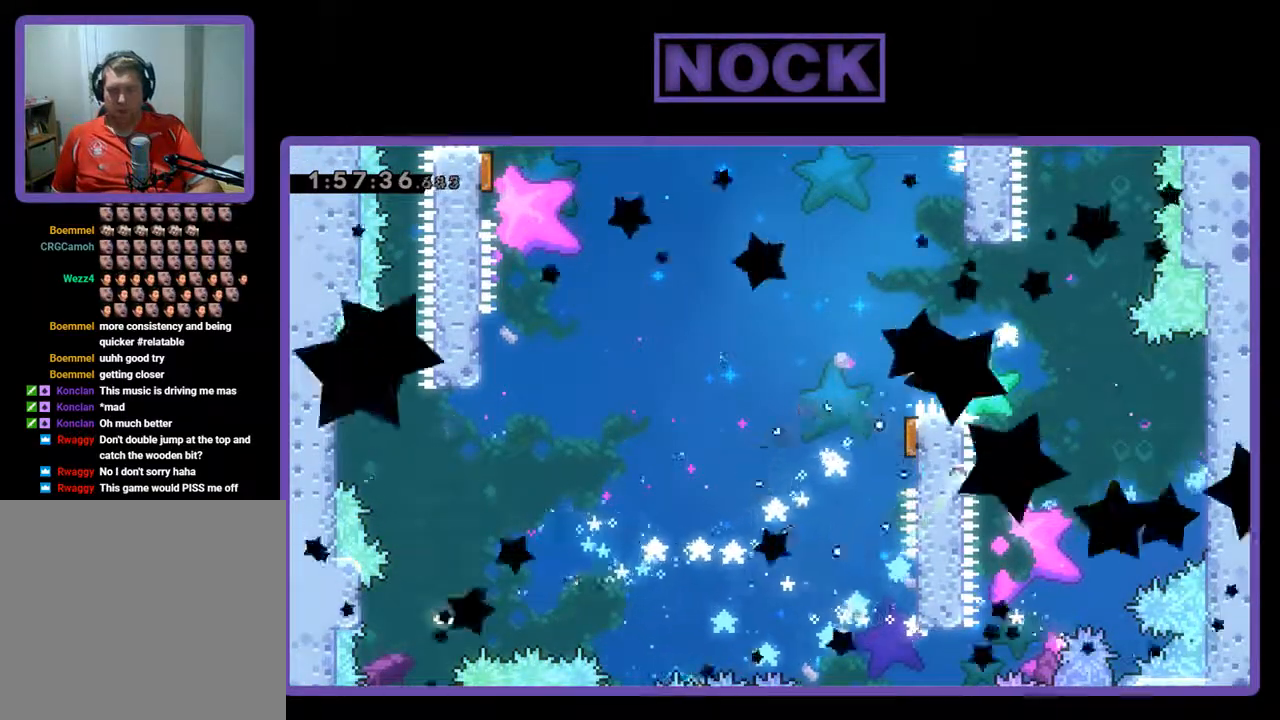
{"buttons": [], "left_stick": "center", "events": []}
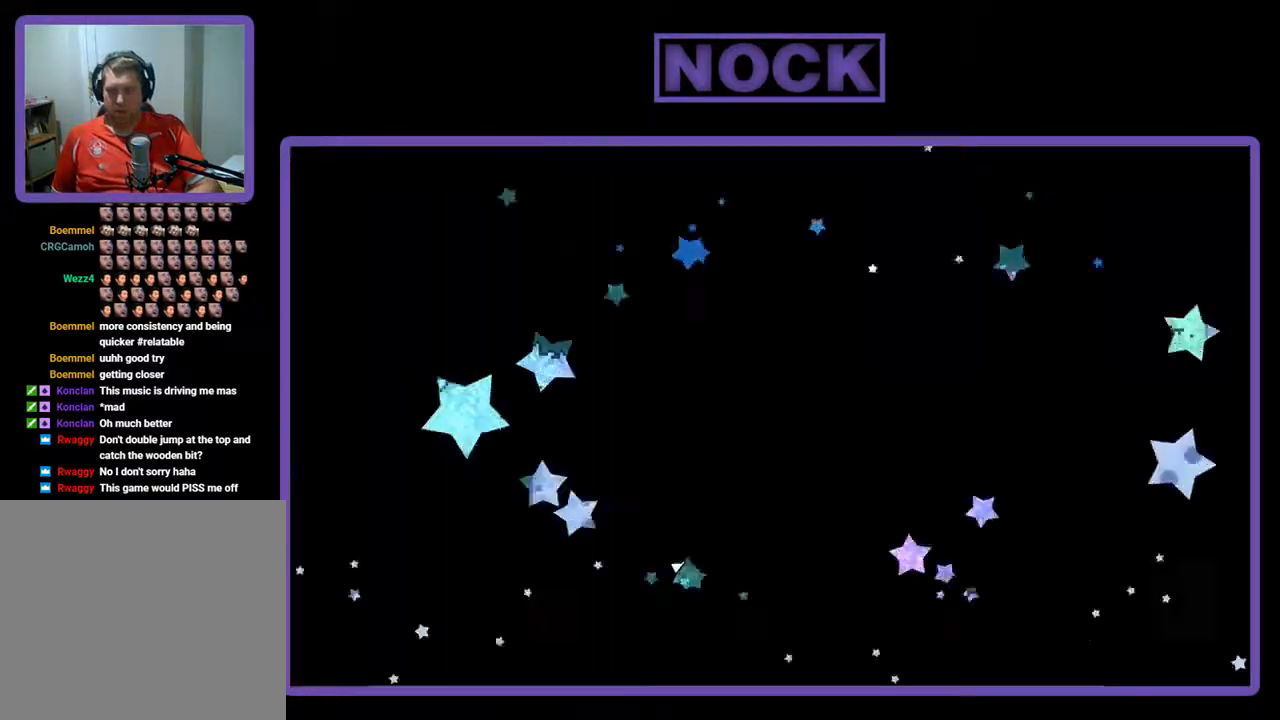
{"buttons": [], "left_stick": "center", "events": []}
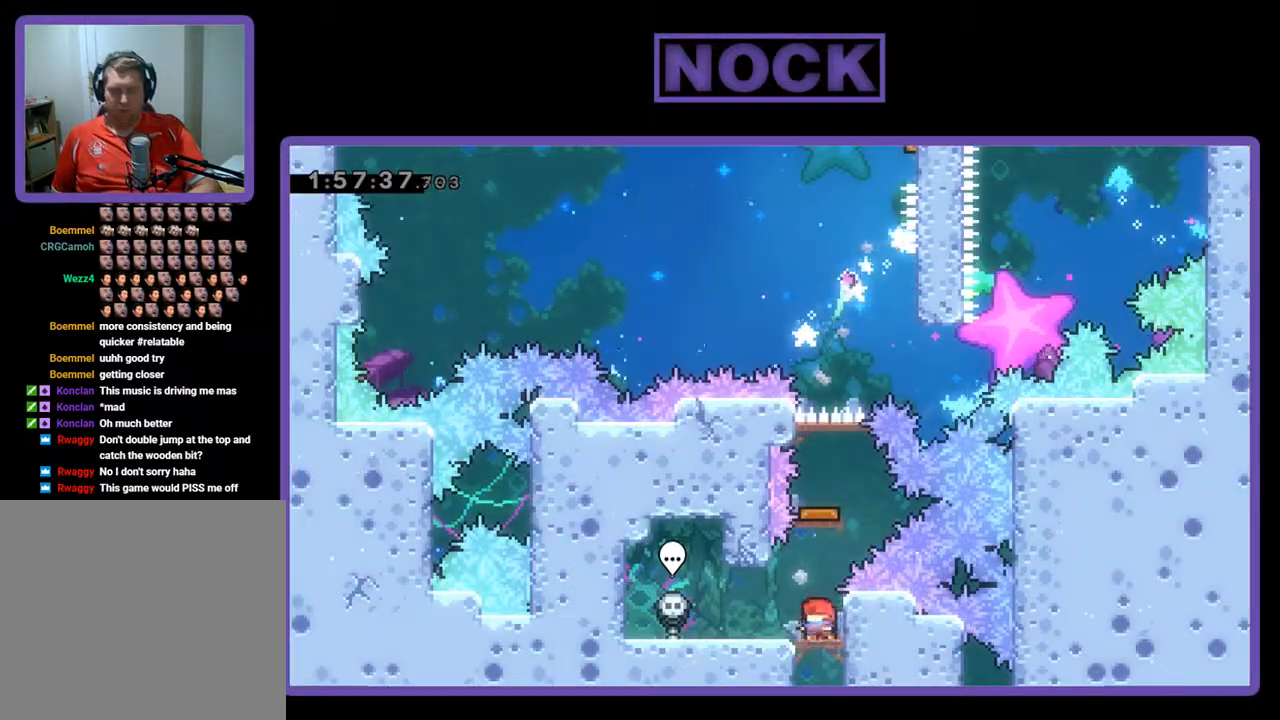
{"buttons": [], "left_stick": "center", "events": [[100, "DPAD_UP", "down"], [167, "CIRCLE", "down"], [500, "CIRCLE", "up"], [500, "DPAD_UP", "up"]]}
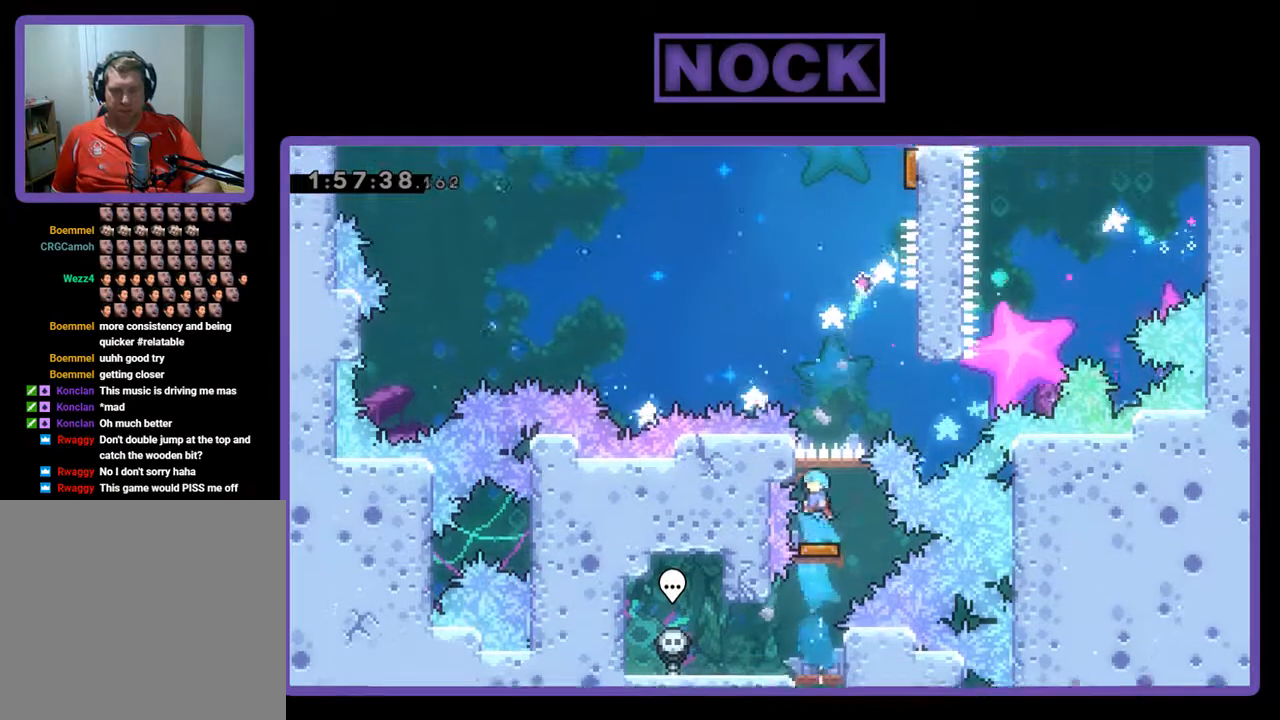
{"buttons": ["DPAD_UP", "DPAD_RIGHT"], "left_stick": "center", "events": [[167, "DPAD_RIGHT", "down"], [467, "DPAD_UP", "down"]]}
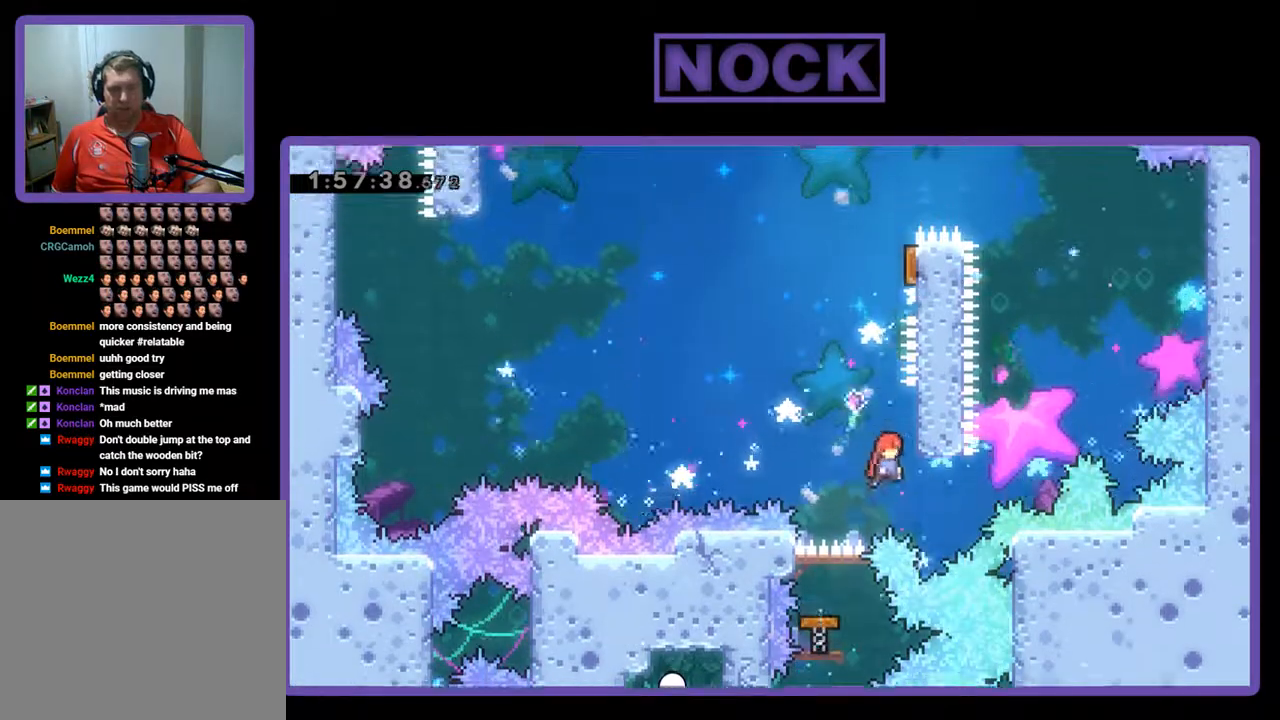
{"buttons": ["CIRCLE", "R2", "DPAD_UP"], "left_stick": "center", "events": [[67, "CROSS", "down"], [167, "DPAD_RIGHT", "up"], [233, "R2", "down"], [300, "CROSS", "up"], [467, "CIRCLE", "down"]]}
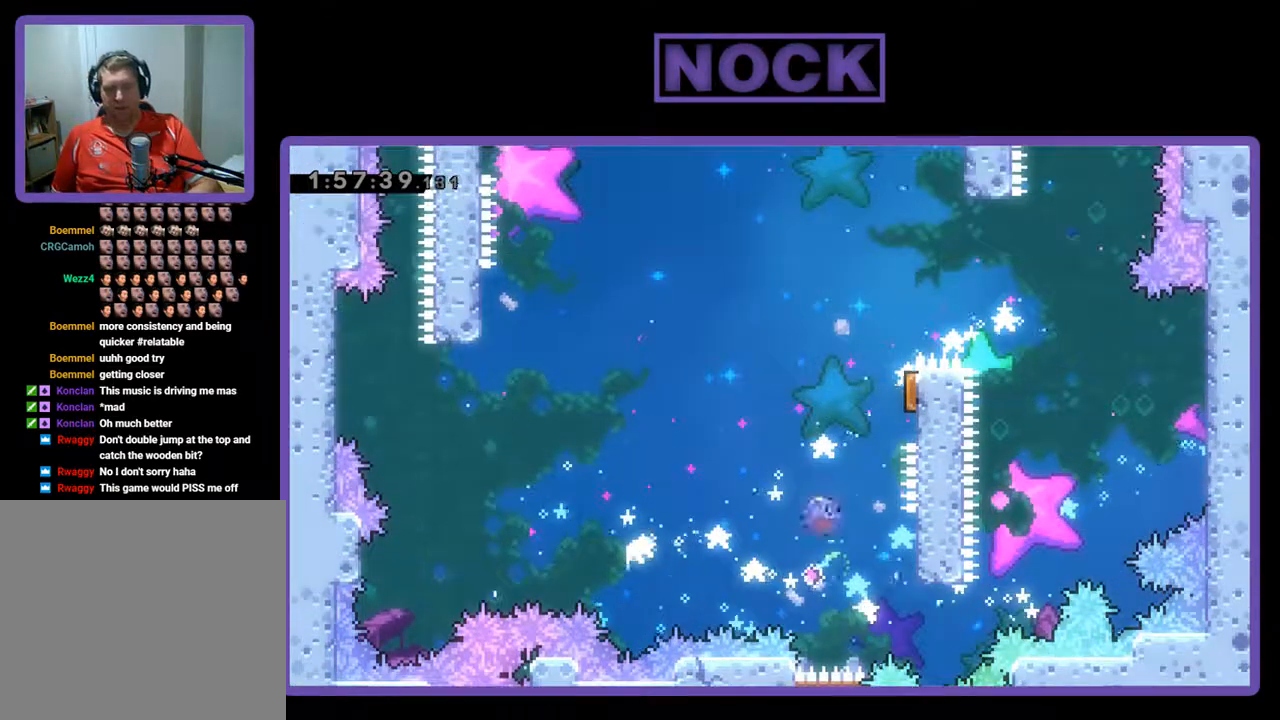
{"buttons": ["R2", "DPAD_RIGHT"], "left_stick": "center", "events": [[67, "DPAD_RIGHT", "down"], [300, "CIRCLE", "up"], [300, "DPAD_UP", "up"]]}
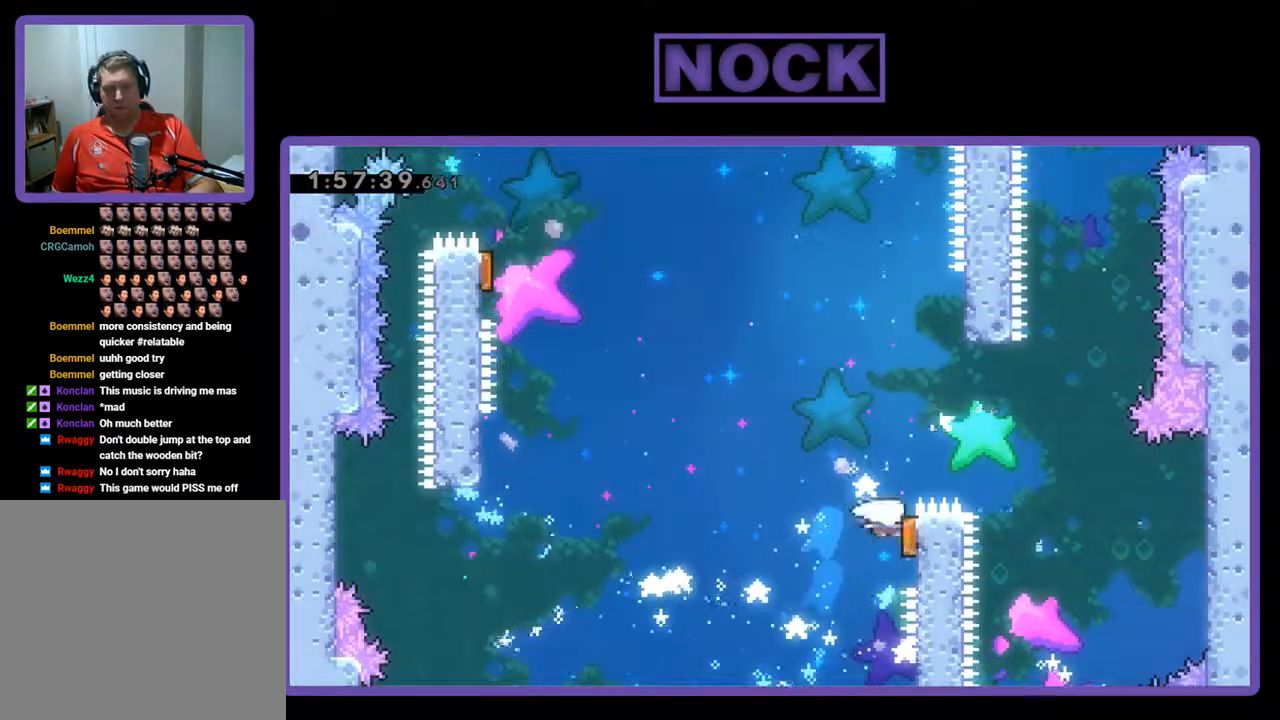
{"buttons": ["R2", "DPAD_LEFT"], "left_stick": "center", "events": [[67, "DPAD_RIGHT", "up"], [300, "DPAD_LEFT", "down"]]}
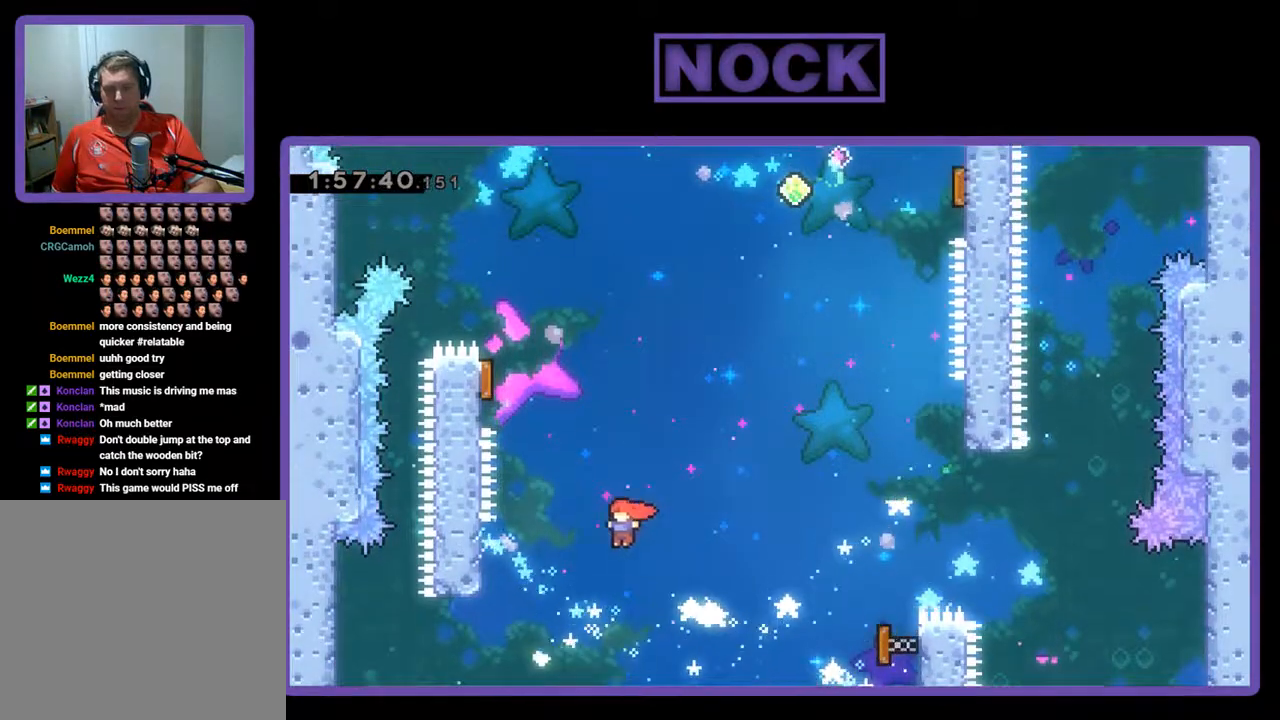
{"buttons": ["R2", "DPAD_LEFT"], "left_stick": "center", "events": [[167, "DPAD_LEFT", "up"], [267, "CIRCLE", "down"], [267, "DPAD_LEFT", "down"], [267, "DPAD_UP", "down"], [467, "CIRCLE", "up"], [500, "DPAD_UP", "up"]]}
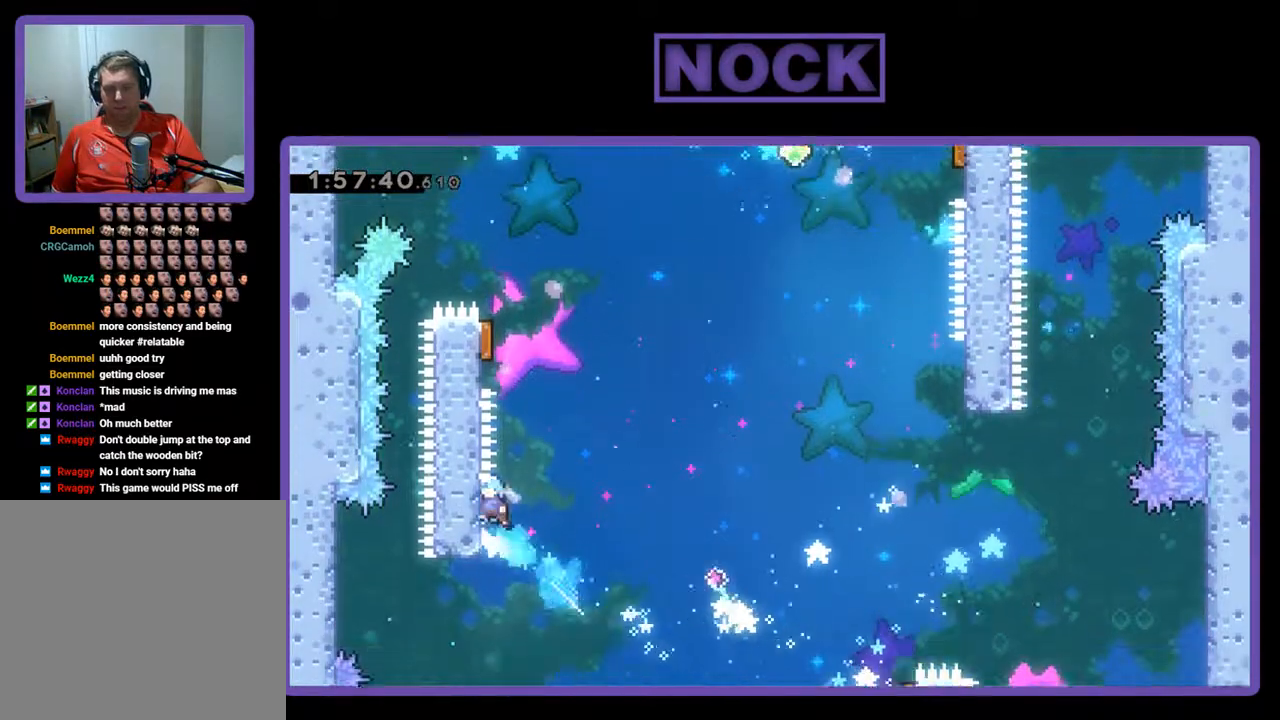
{"buttons": ["CROSS", "R2", "DPAD_LEFT"], "left_stick": "center", "events": [[33, "DPAD_LEFT", "up"], [233, "DPAD_UP", "down"], [267, "DPAD_RIGHT", "down"], [367, "CROSS", "down"], [367, "DPAD_LEFT", "down"], [367, "DPAD_RIGHT", "up"], [400, "DPAD_UP", "up"]]}
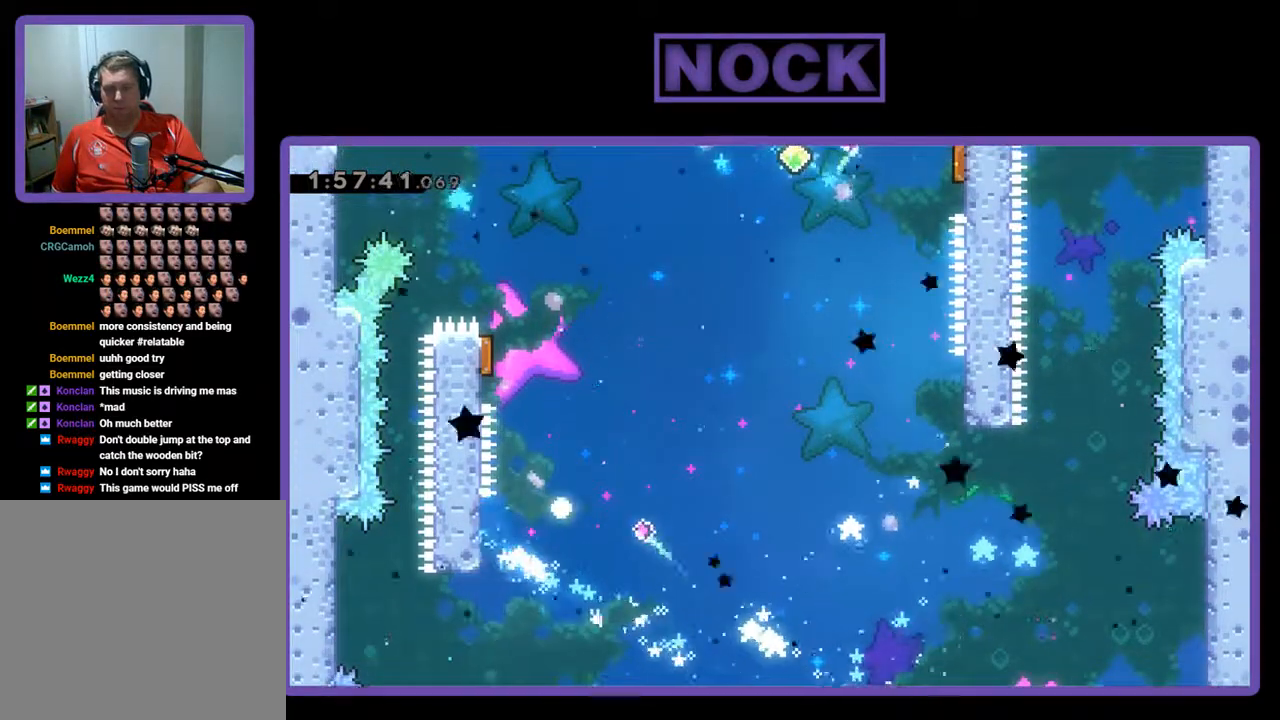
{"buttons": [], "left_stick": "center", "events": [[133, "CROSS", "up"], [133, "DPAD_LEFT", "up"], [167, "R2", "up"]]}
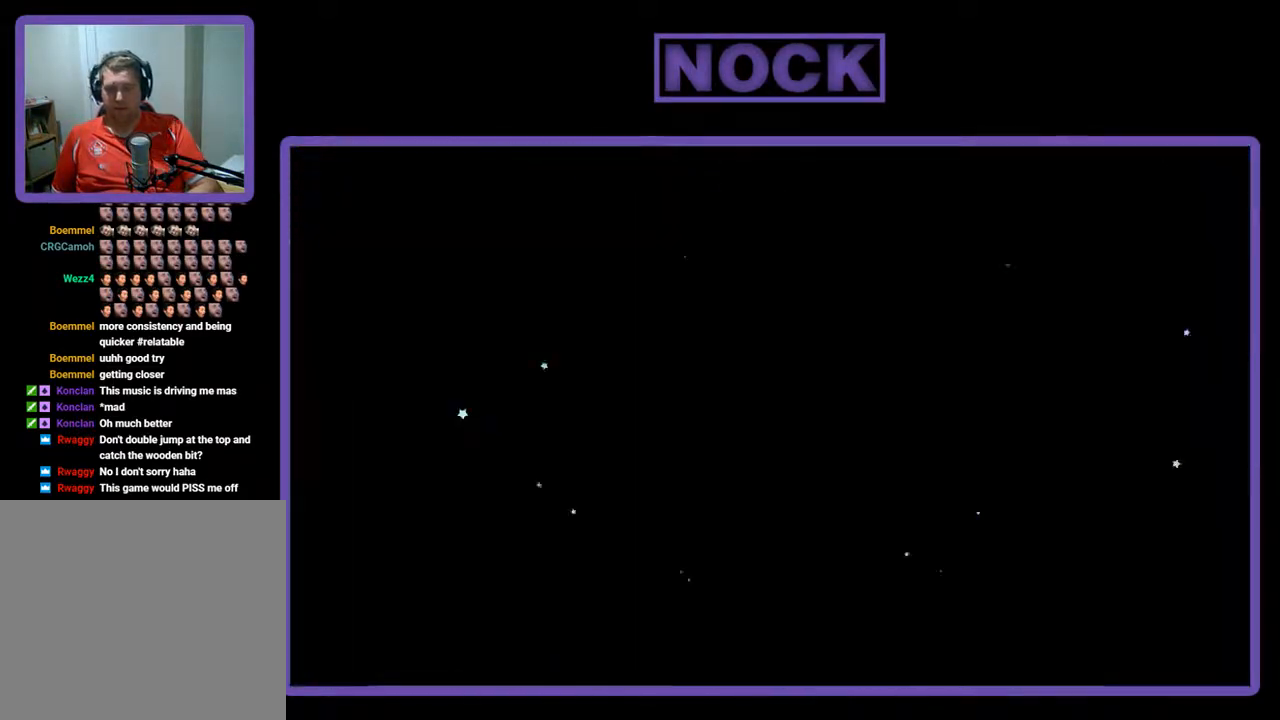
{"buttons": [], "left_stick": "center", "events": []}
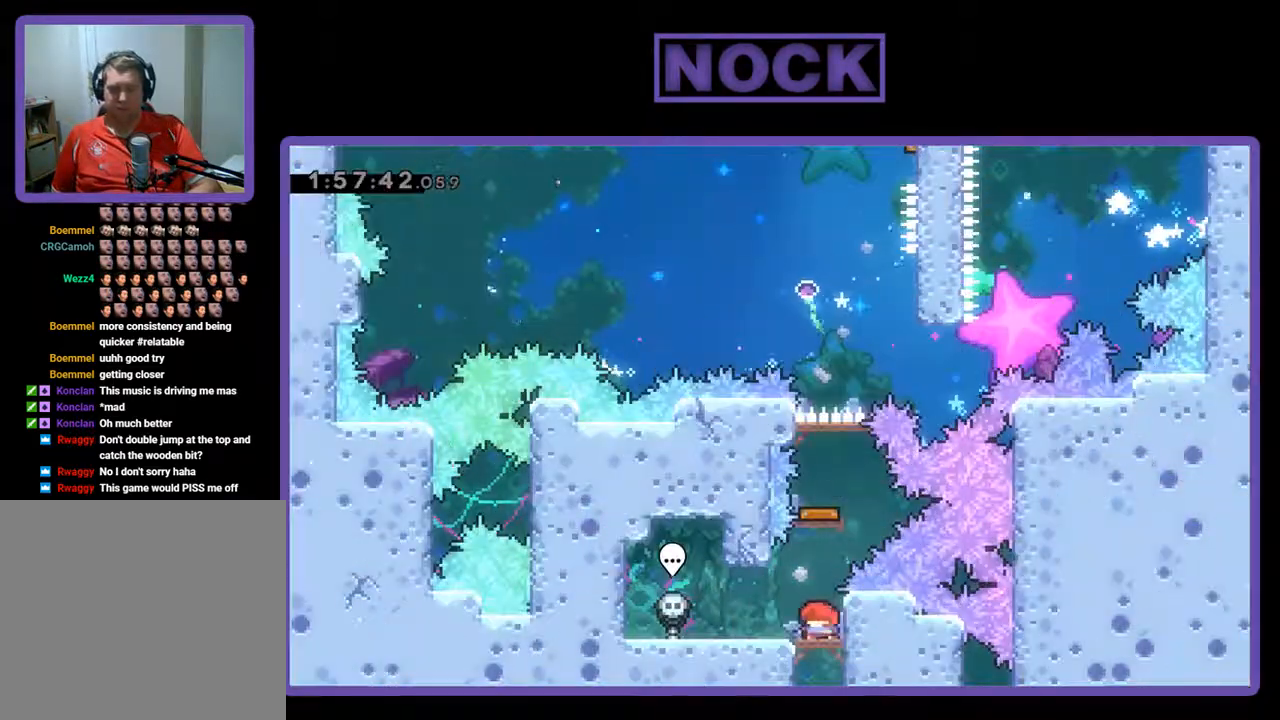
{"buttons": ["CIRCLE", "DPAD_UP"], "left_stick": "center", "events": [[400, "CIRCLE", "down"], [400, "DPAD_UP", "down"]]}
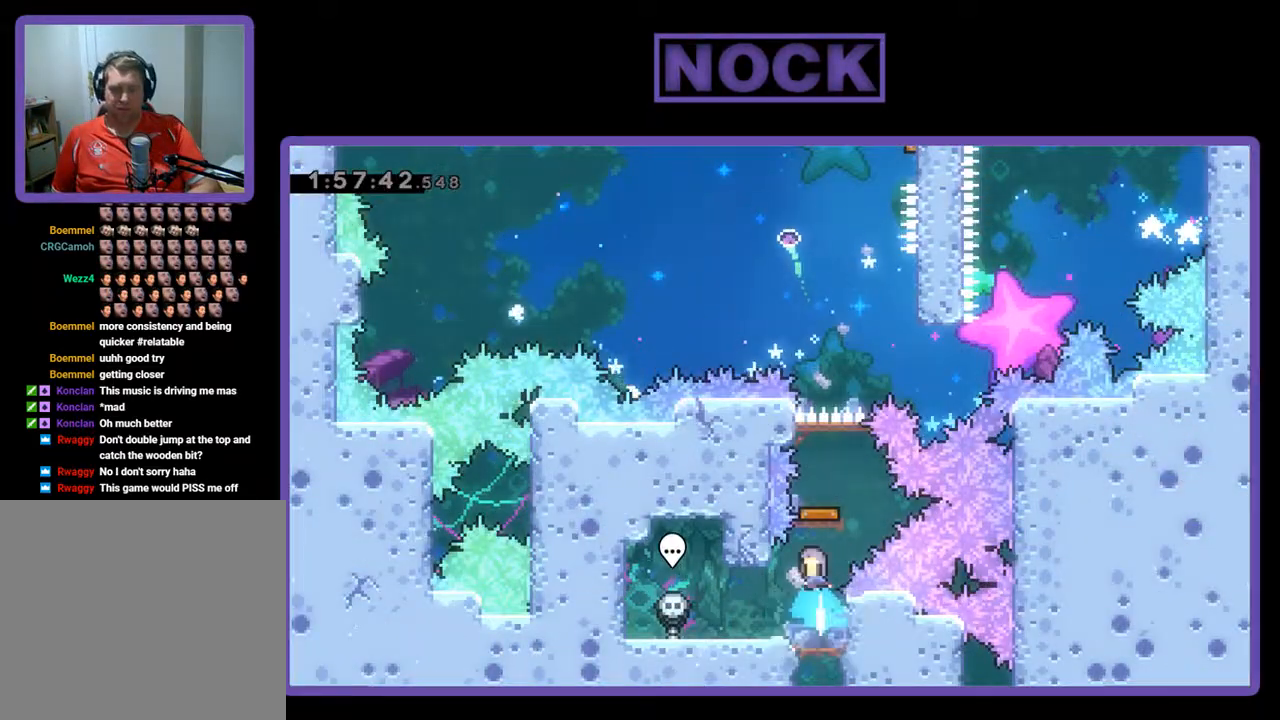
{"buttons": ["DPAD_RIGHT"], "left_stick": "center", "events": [[167, "CIRCLE", "up"], [233, "DPAD_UP", "up"], [500, "DPAD_RIGHT", "down"]]}
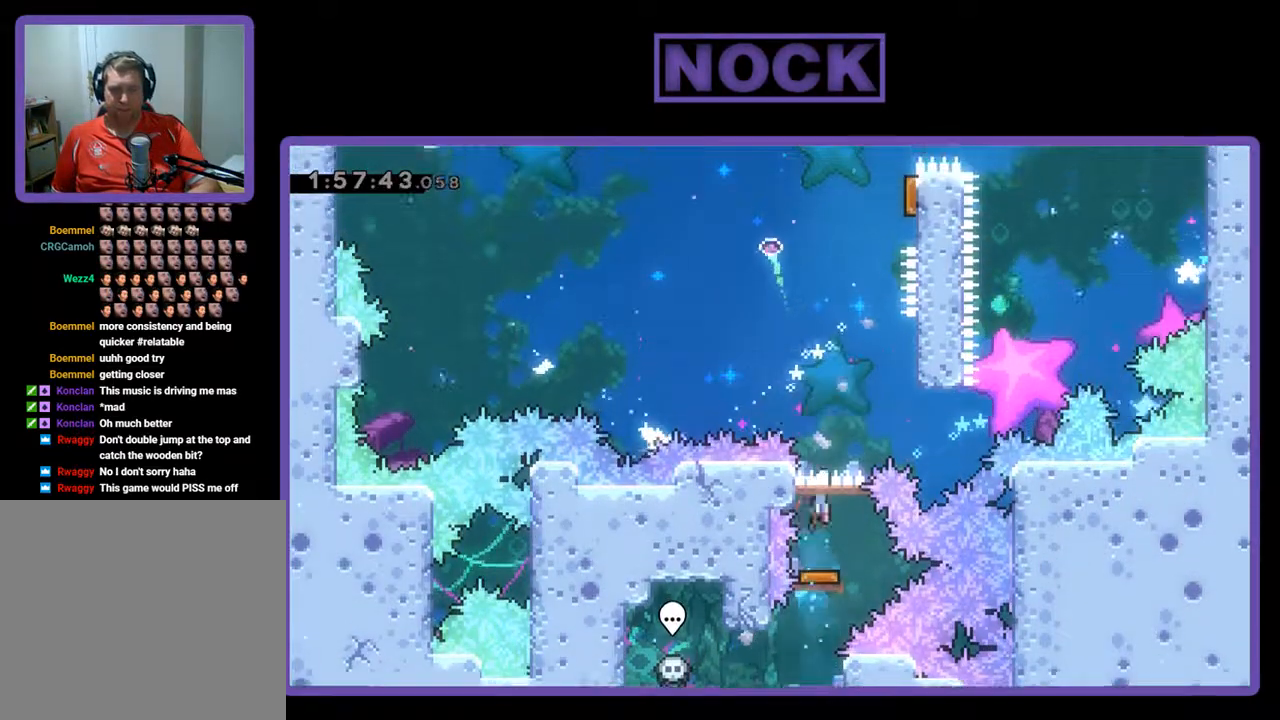
{"buttons": ["CROSS", "R2", "DPAD_UP"], "left_stick": "center", "events": [[333, "DPAD_UP", "down"], [433, "CROSS", "down"], [433, "R2", "down"], [467, "DPAD_RIGHT", "up"]]}
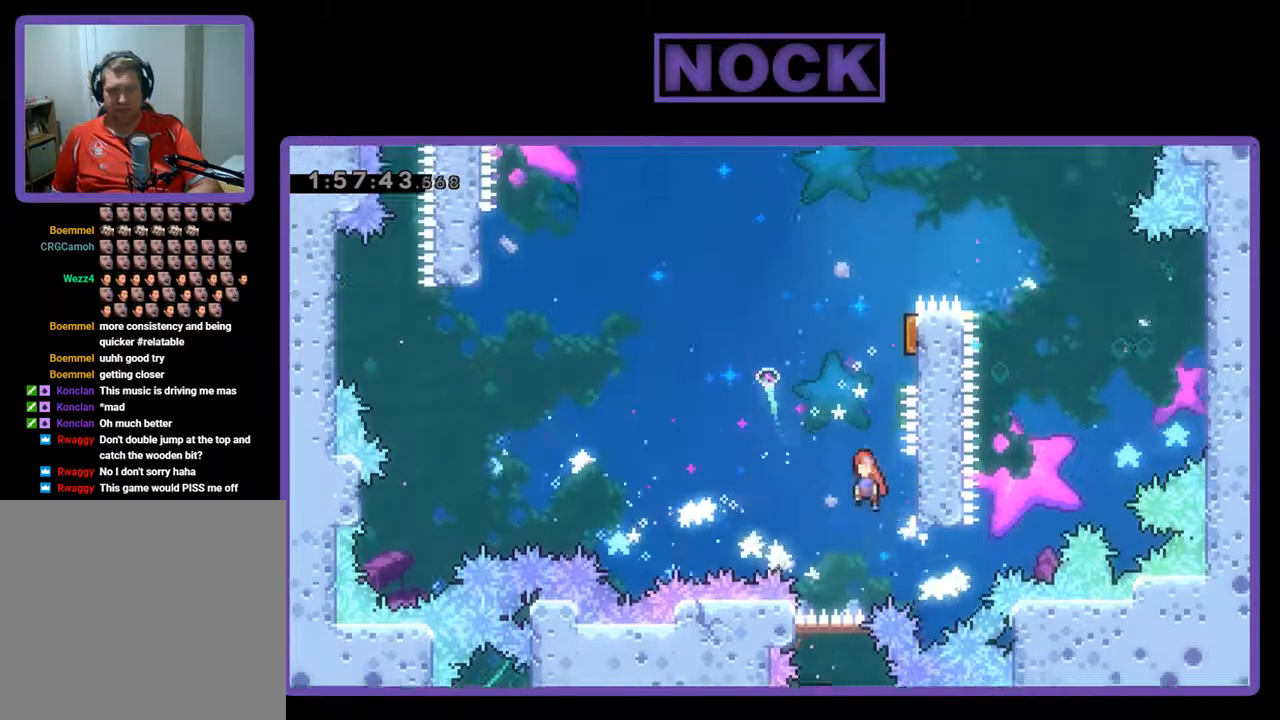
{"buttons": ["R2", "DPAD_UP"], "left_stick": "center", "events": [[100, "CROSS", "up"], [233, "DPAD_RIGHT", "down"], [233, "DPAD_UP", "up"], [267, "DPAD_UP", "down"], [300, "CIRCLE", "down"], [400, "DPAD_RIGHT", "up"], [500, "CIRCLE", "up"]]}
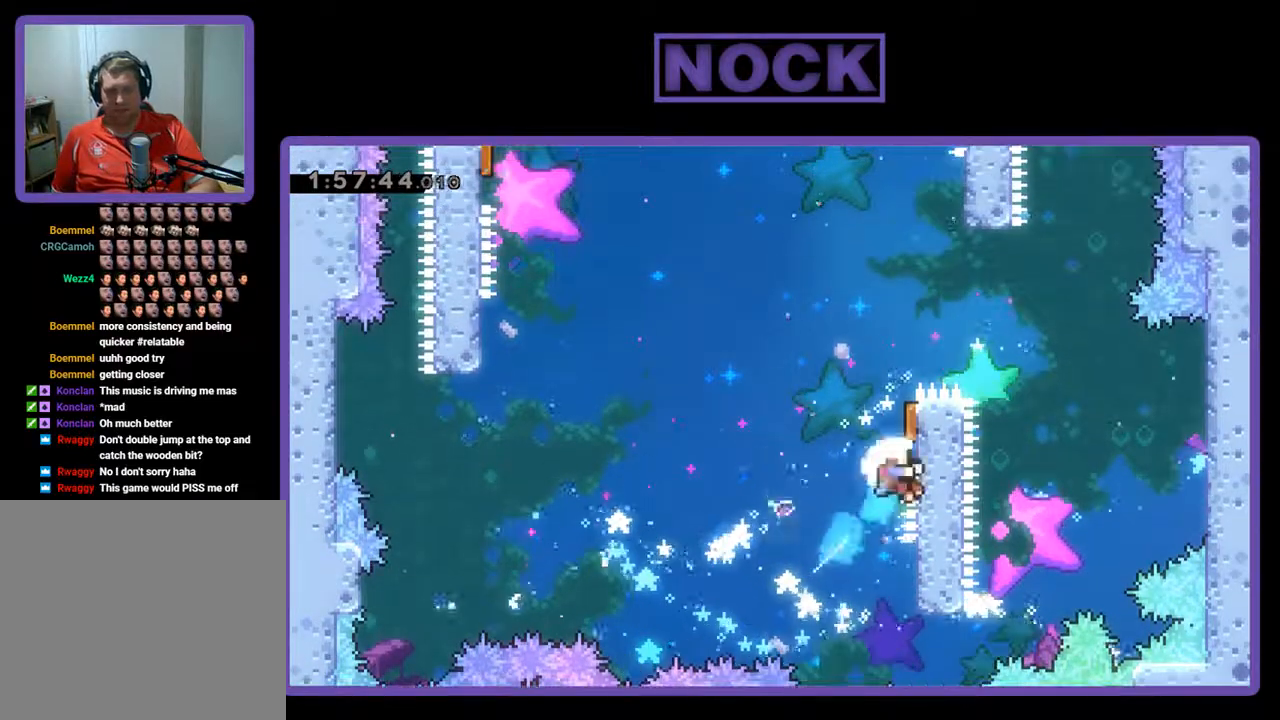
{"buttons": [], "left_stick": "center", "events": [[100, "DPAD_RIGHT", "down"], [133, "DPAD_UP", "up"], [267, "DPAD_RIGHT", "up"], [333, "R2", "up"]]}
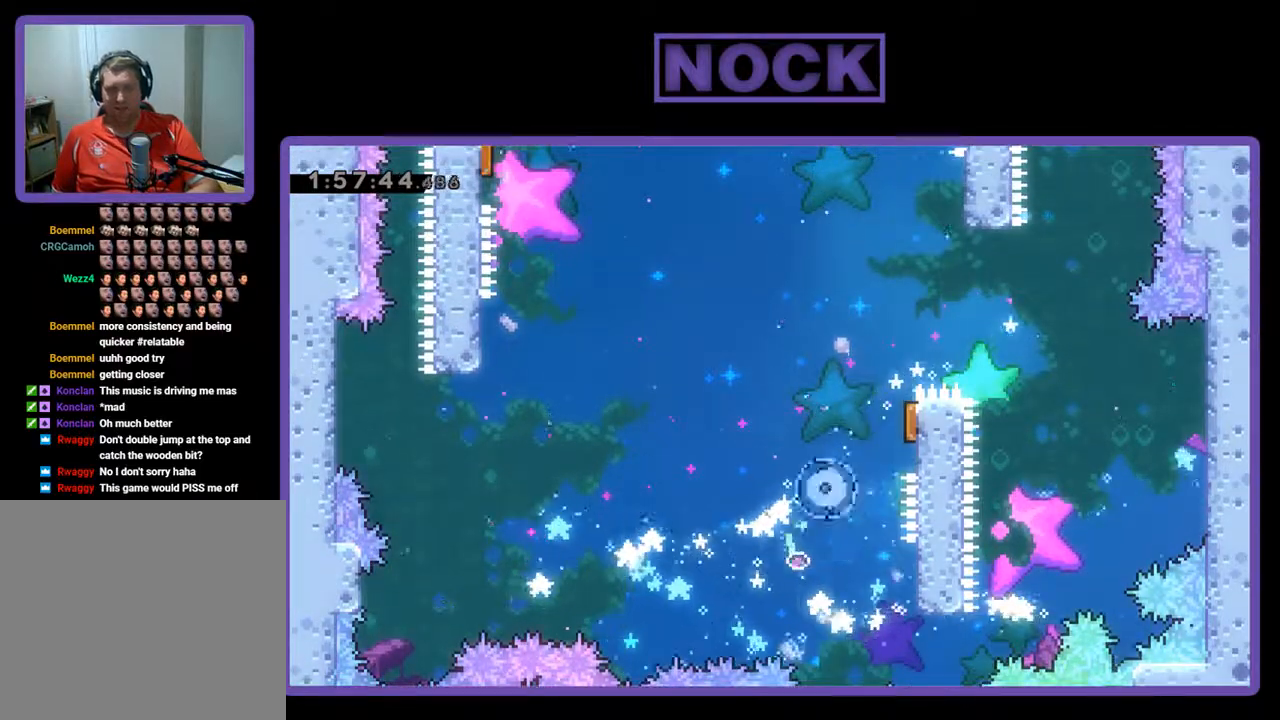
{"buttons": [], "left_stick": "center", "events": []}
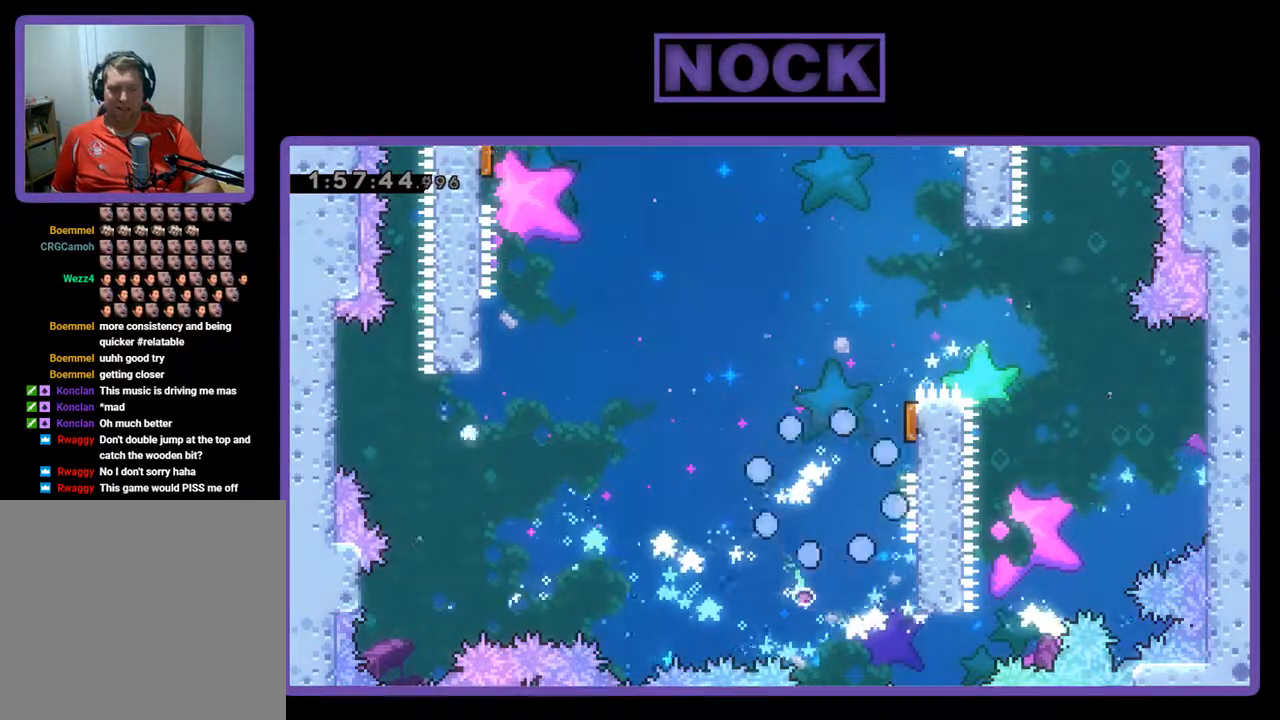
{"buttons": [], "left_stick": "center", "events": []}